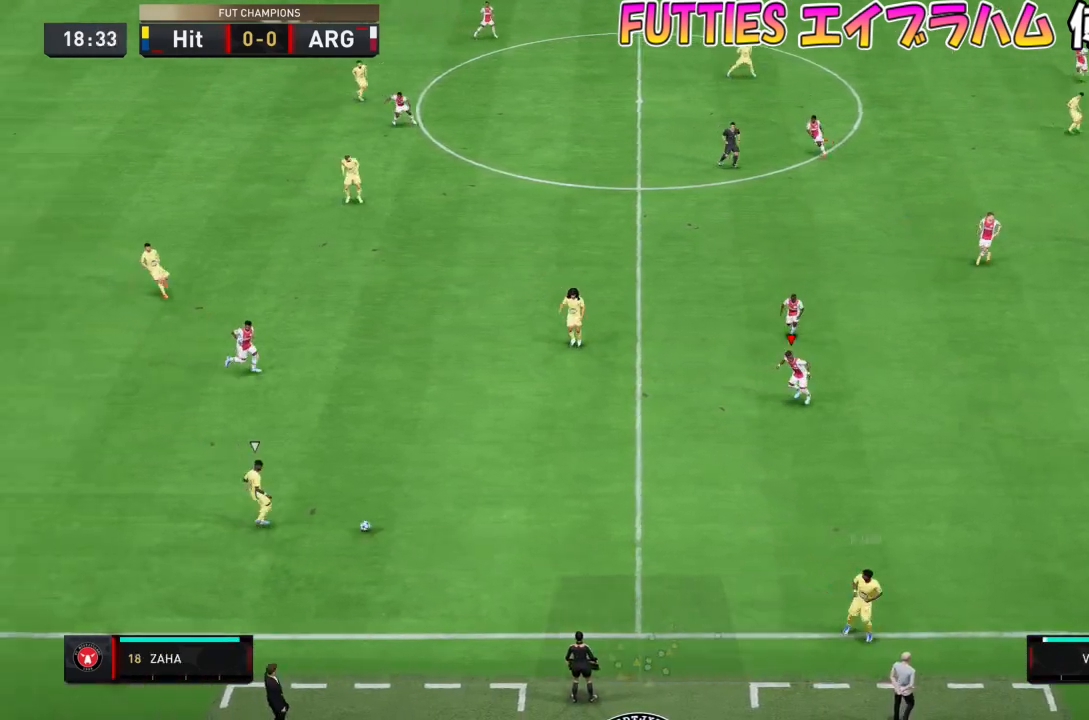
Gameplay with a controller (PlayStation layout); each line is a JSON object with the inputs held at the frame after it. "events" lists button and stick changes between this image and that frame as [ms after this image, input, new state], when the widget could be followed in between. Not read: L3 R1 R2 R3.
{"buttons": [], "left_stick": "down", "right_stick": "center", "events": [[134, "L1", "up"]]}
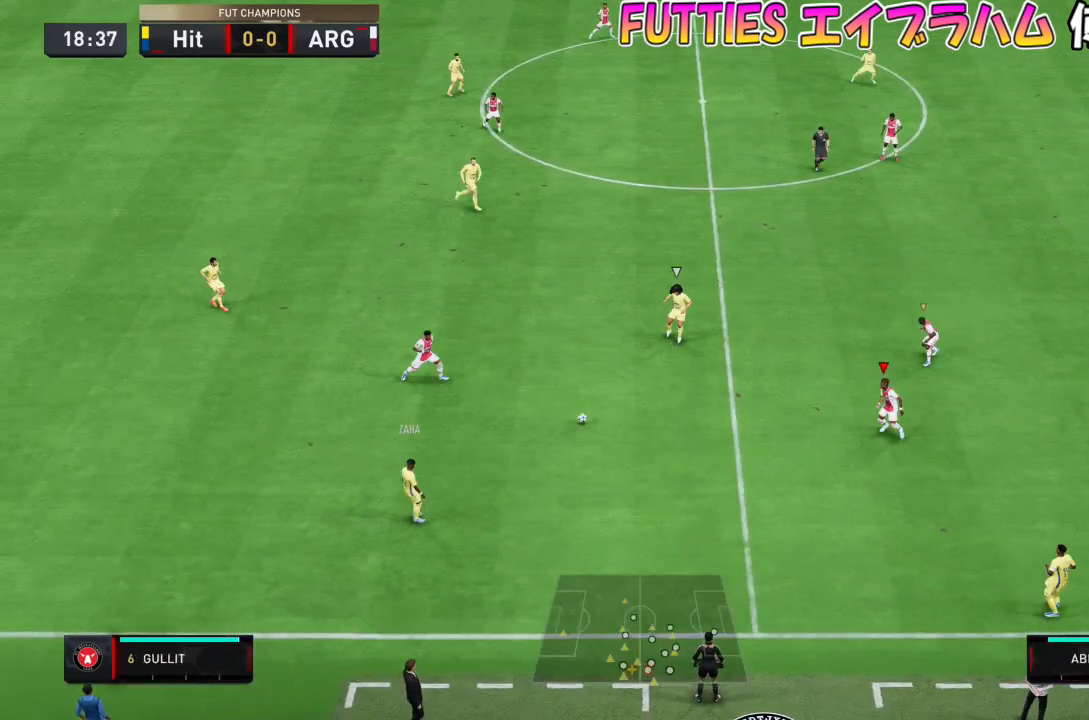
{"buttons": ["L2"], "left_stick": "left", "right_stick": "center", "events": [[333, "left_stick", "down-left"], [367, "L2", "down"], [434, "left_stick", "left"]]}
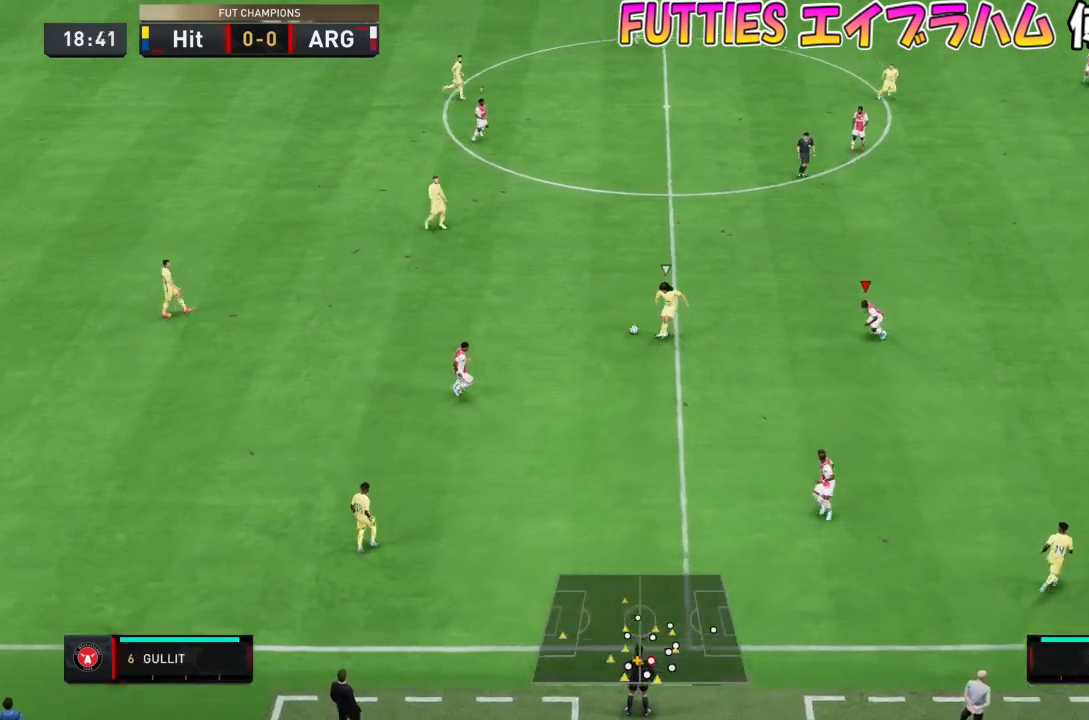
{"buttons": ["L2"], "left_stick": "left", "right_stick": "center", "events": [[167, "left_stick", "down-left"], [434, "left_stick", "left"]]}
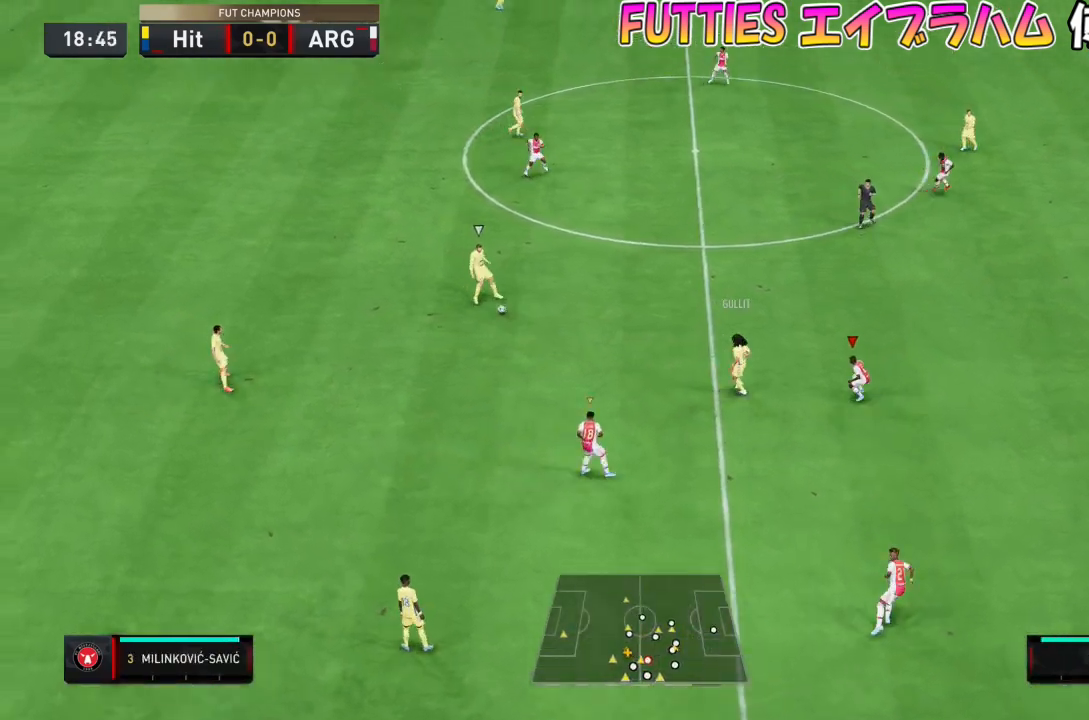
{"buttons": [], "left_stick": "down-right", "right_stick": "center", "events": [[233, "left_stick", "up-left"], [300, "L2", "up"], [400, "left_stick", "down-right"]]}
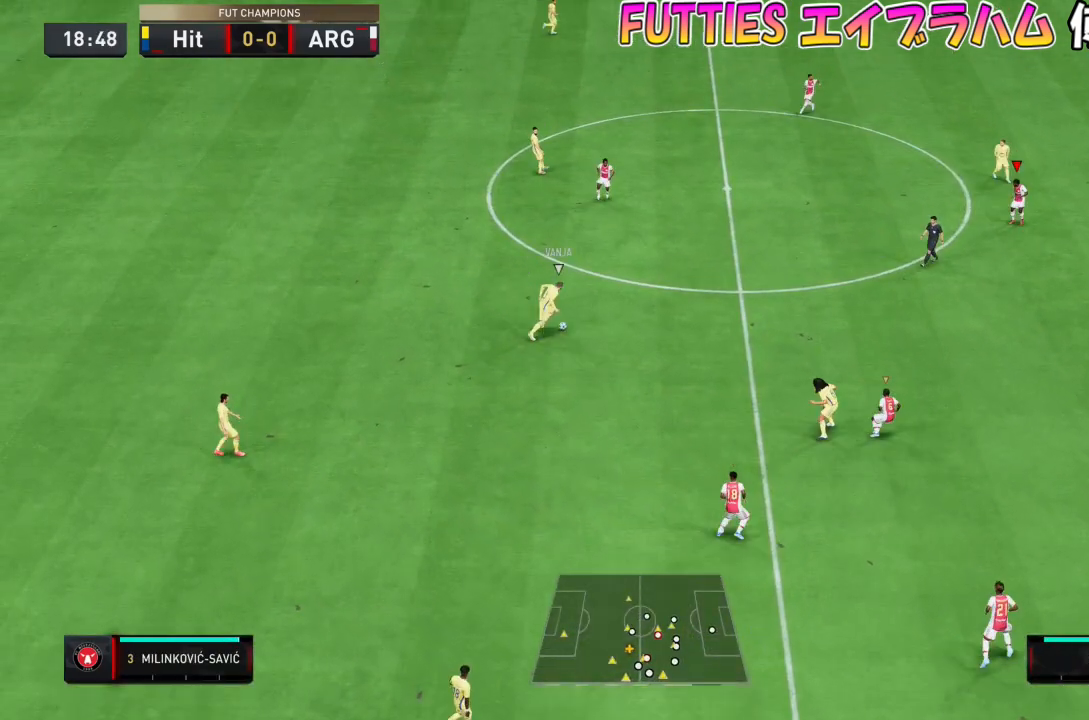
{"buttons": [], "left_stick": "down-right", "right_stick": "center", "events": []}
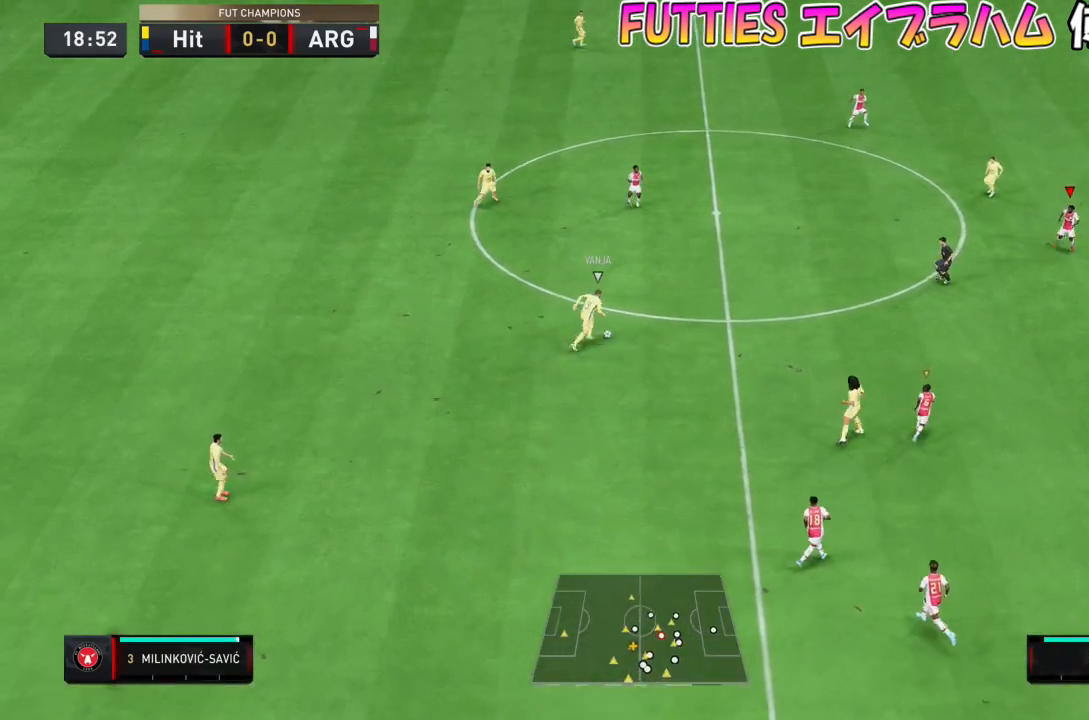
{"buttons": [], "left_stick": "left", "right_stick": "center", "events": [[133, "left_stick", "right"], [233, "left_stick", "up-left"], [400, "left_stick", "left"]]}
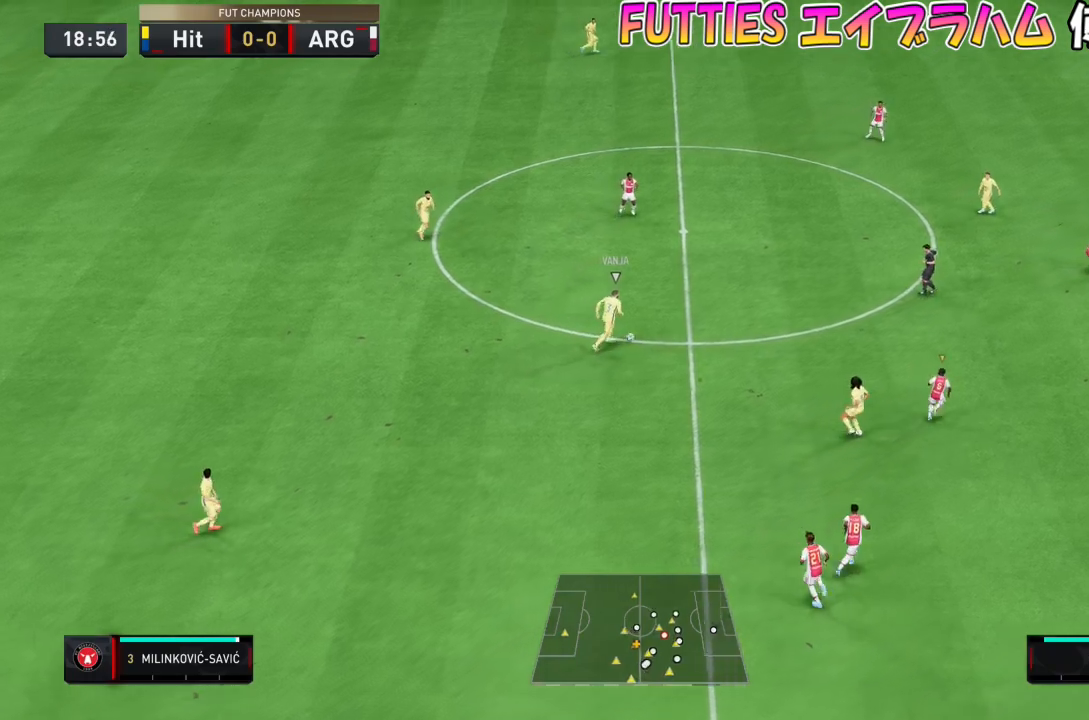
{"buttons": [], "left_stick": "left", "right_stick": "center", "events": [[34, "L2", "down"], [267, "L2", "up"]]}
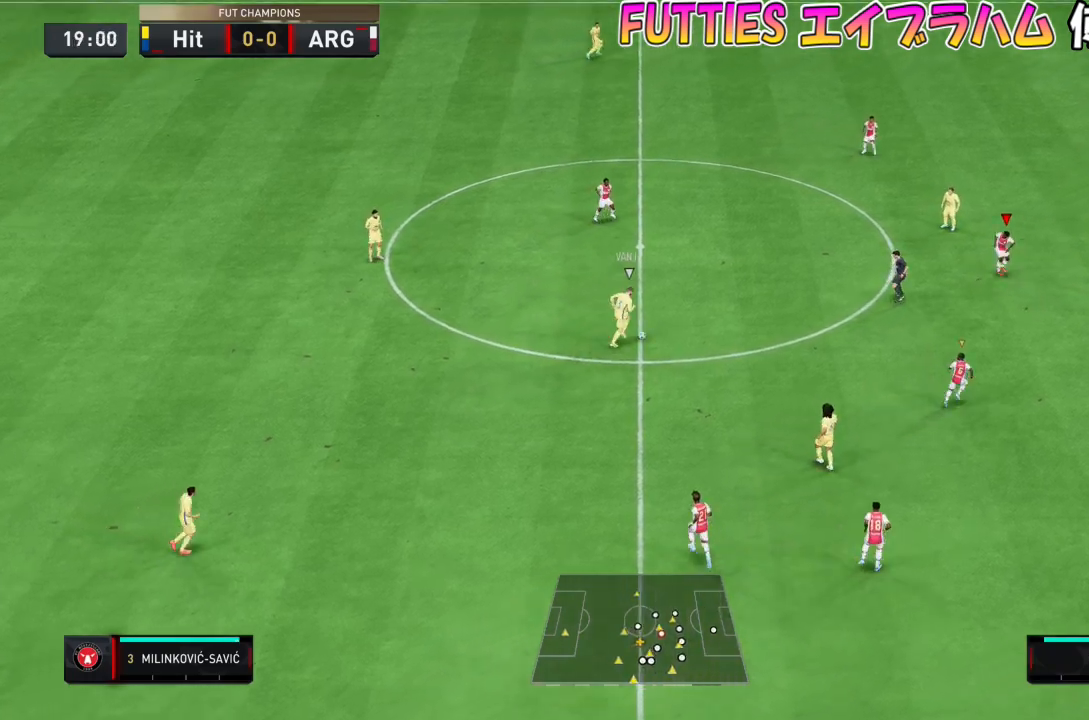
{"buttons": ["L2"], "left_stick": "left", "right_stick": "center", "events": [[167, "right_stick", "down"], [300, "right_stick", "center"], [333, "L2", "down"]]}
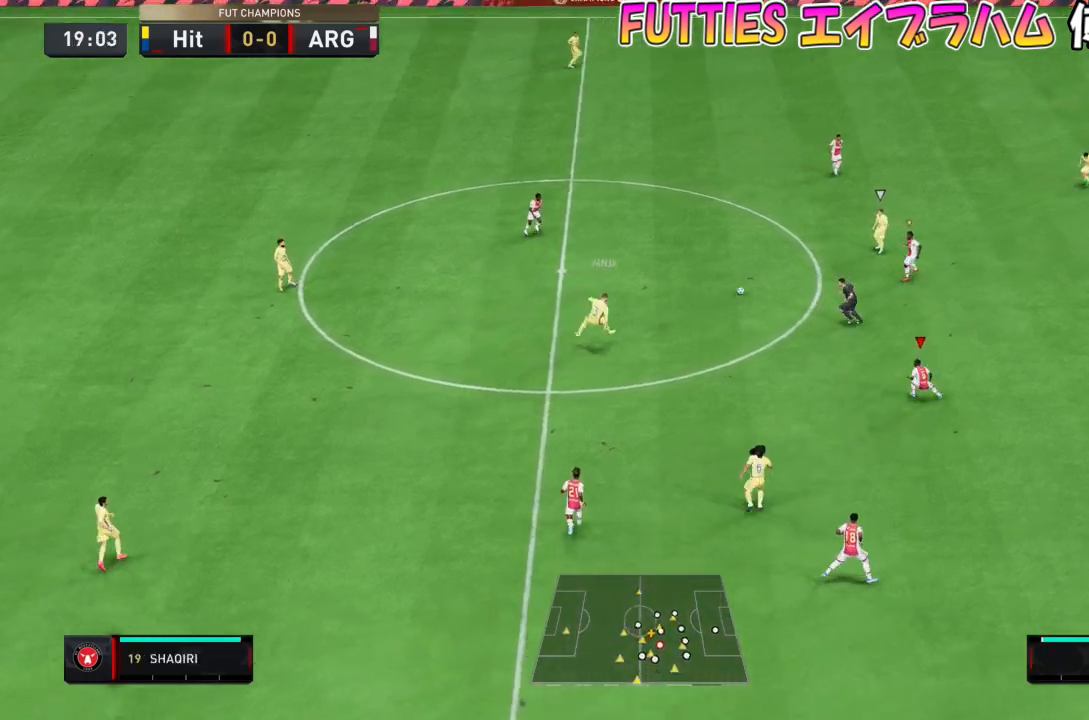
{"buttons": [], "left_stick": "right", "right_stick": "center", "events": [[201, "L2", "up"], [334, "L1", "down"], [401, "left_stick", "right"], [467, "L1", "up"]]}
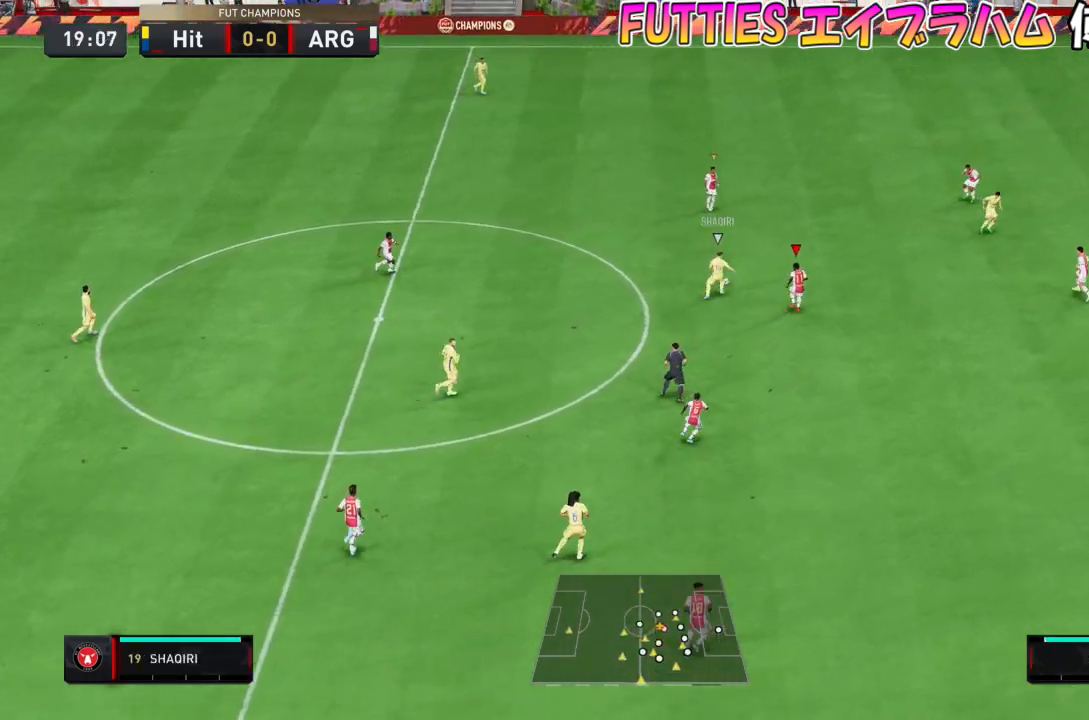
{"buttons": ["CROSS"], "left_stick": "left", "right_stick": "center", "events": [[101, "left_stick", "up"], [334, "left_stick", "left"], [434, "CROSS", "down"]]}
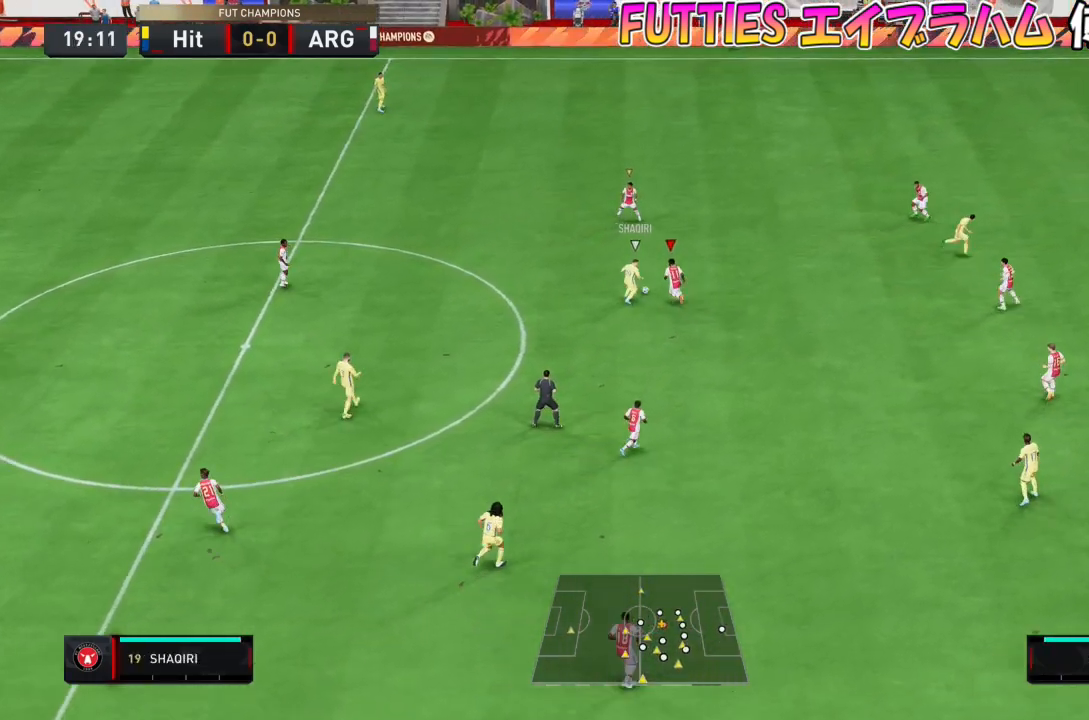
{"buttons": [], "left_stick": "left", "right_stick": "center", "events": [[100, "CROSS", "up"]]}
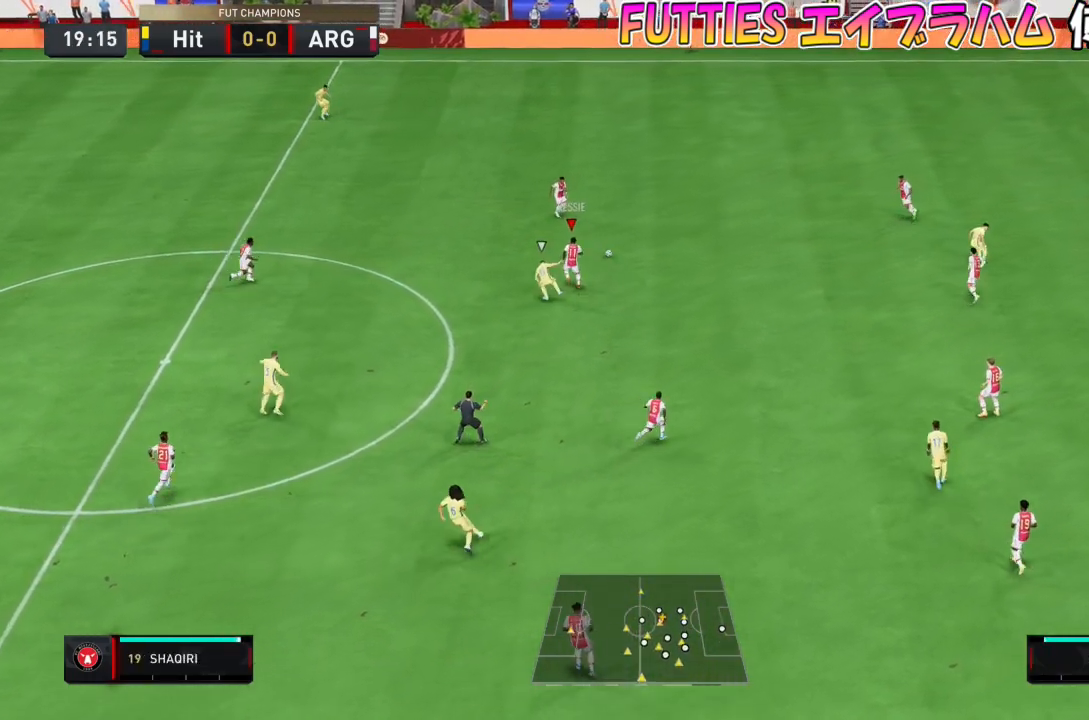
{"buttons": [], "left_stick": "left", "right_stick": "center", "events": []}
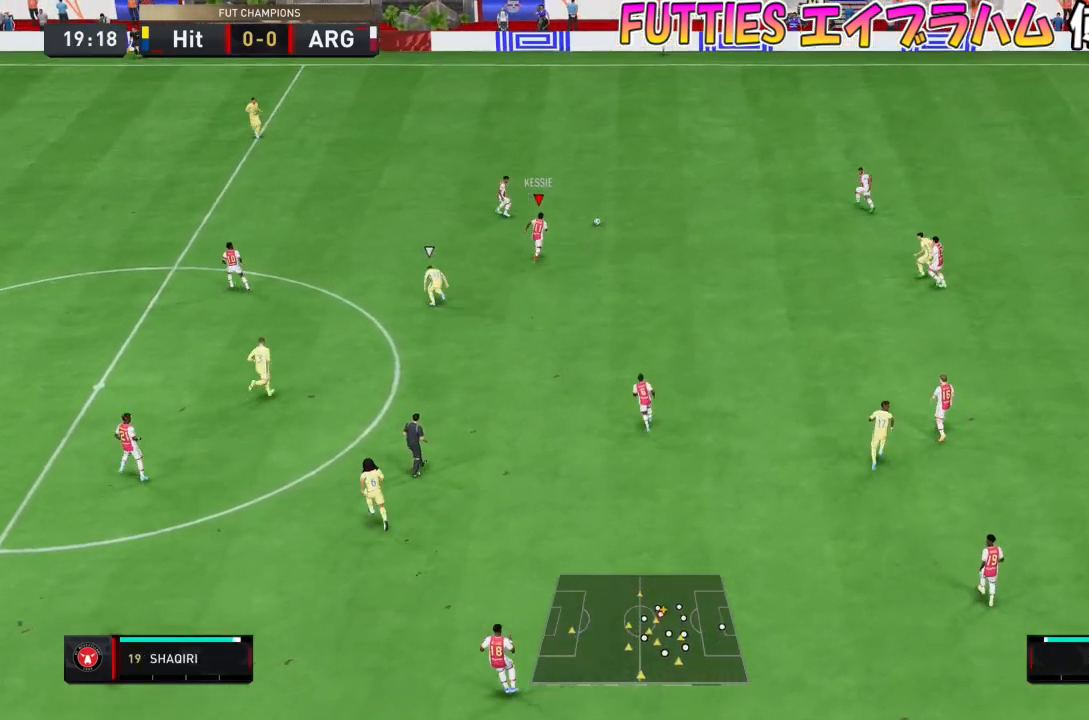
{"buttons": [], "left_stick": "left", "right_stick": "down-left", "events": [[500, "right_stick", "down-left"]]}
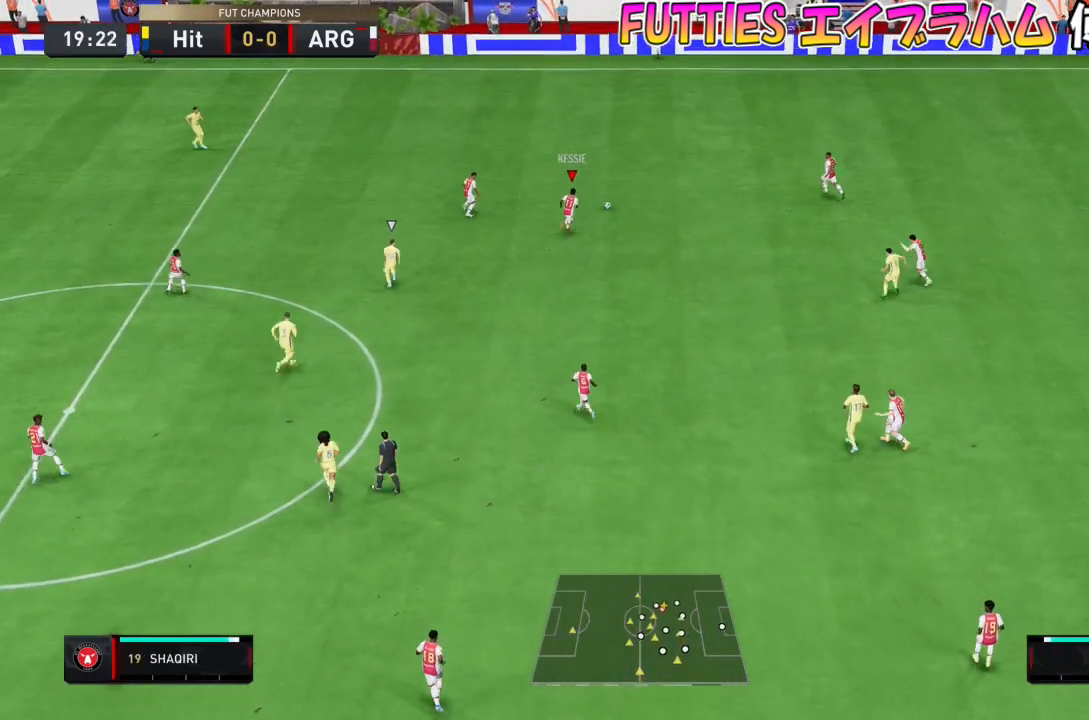
{"buttons": [], "left_stick": "left", "right_stick": "down-left", "events": [[67, "left_stick", "center"], [434, "left_stick", "left"]]}
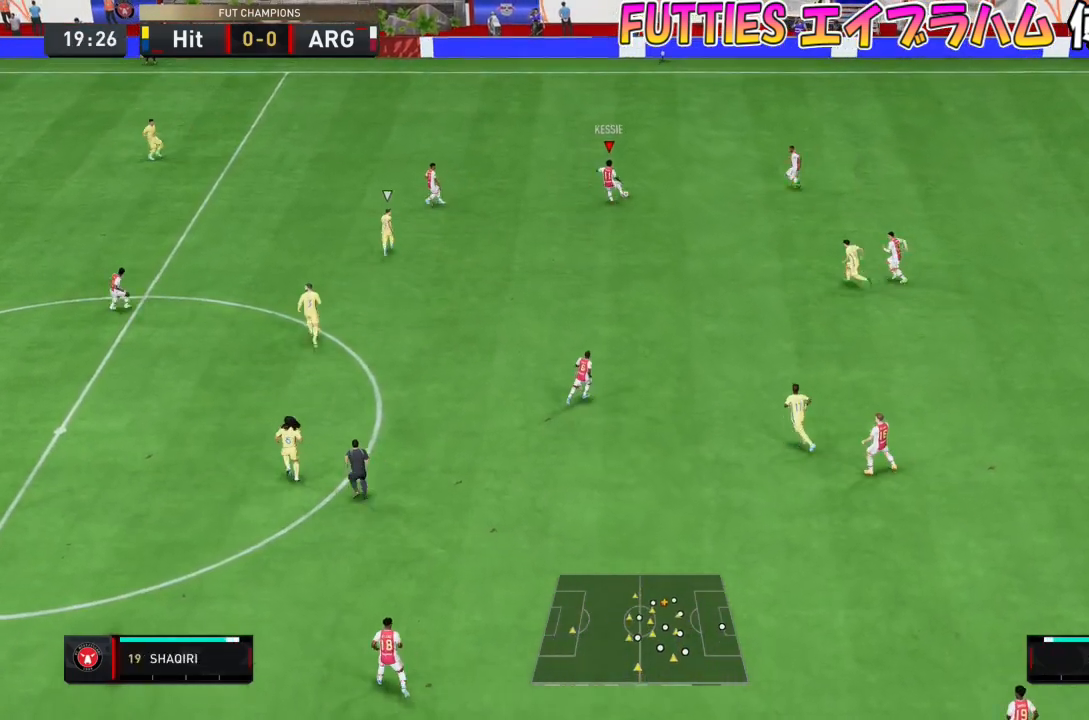
{"buttons": [], "left_stick": "left", "right_stick": "center", "events": [[67, "right_stick", "center"]]}
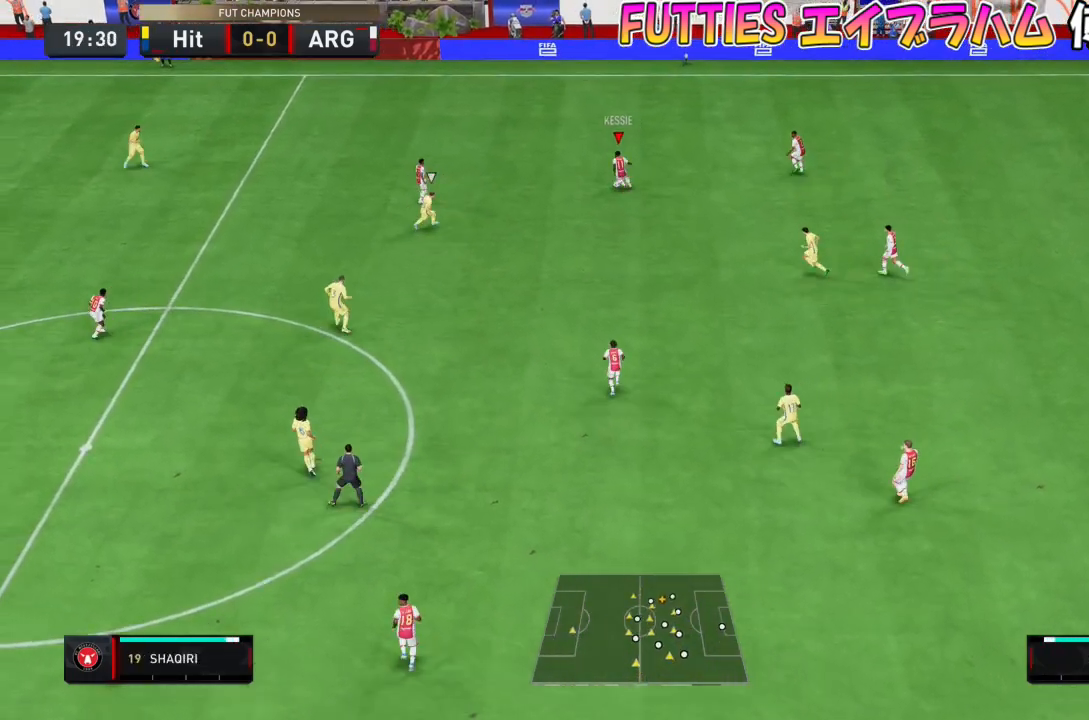
{"buttons": [], "left_stick": "left", "right_stick": "center", "events": []}
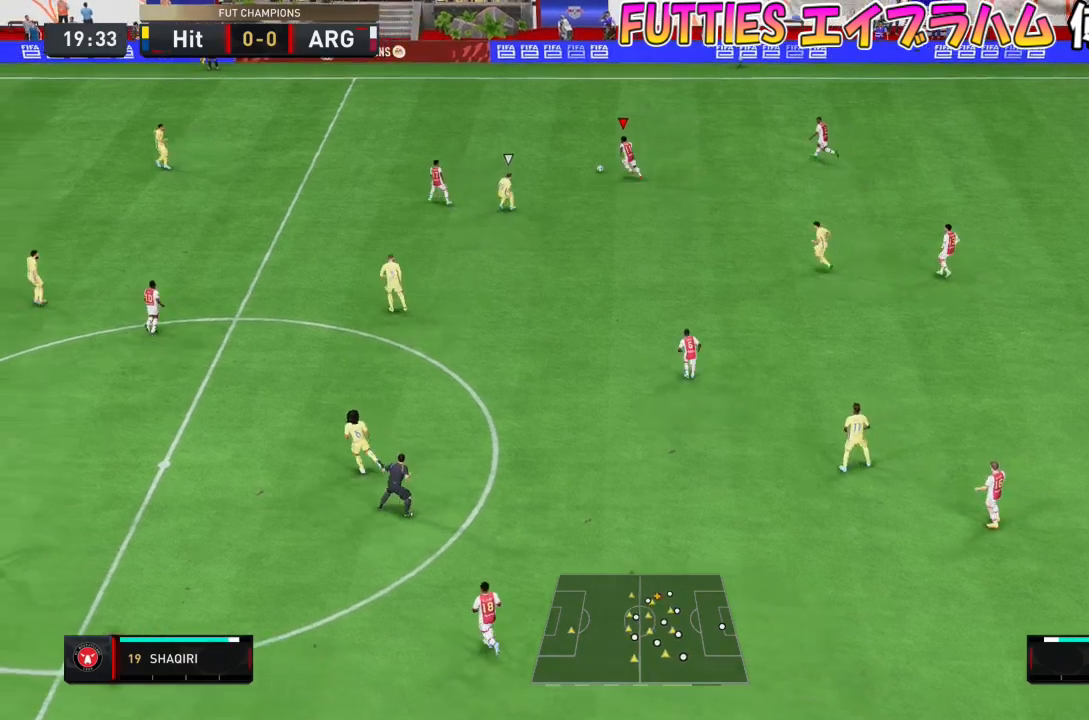
{"buttons": [], "left_stick": "left", "right_stick": "center", "events": []}
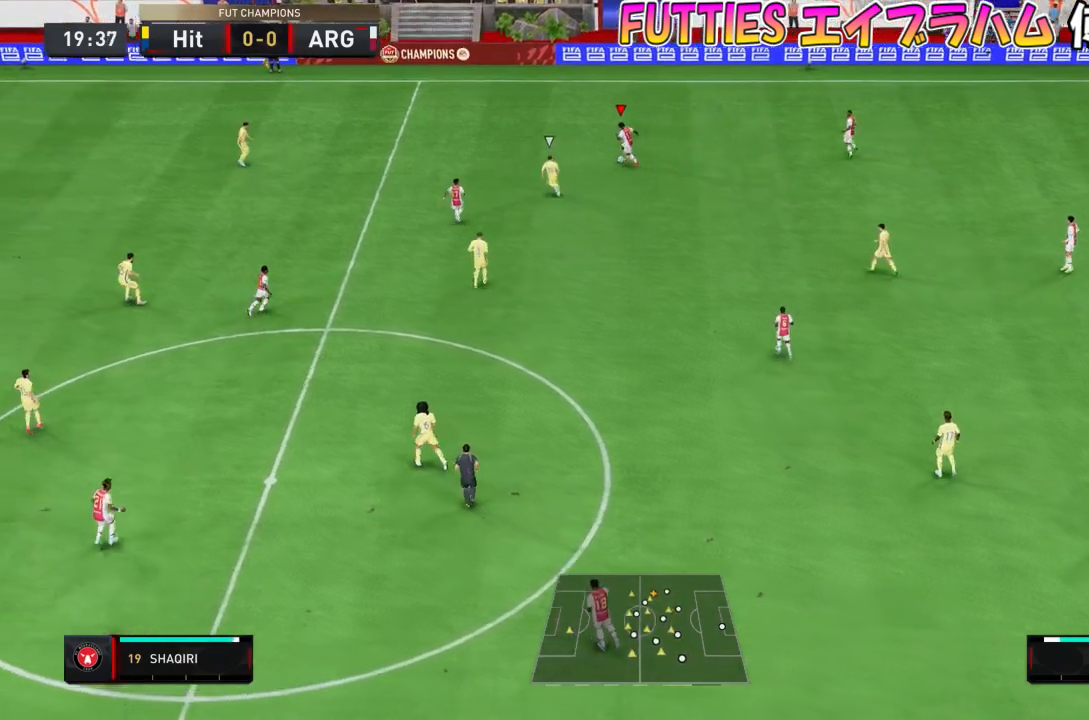
{"buttons": [], "left_stick": "left", "right_stick": "center", "events": []}
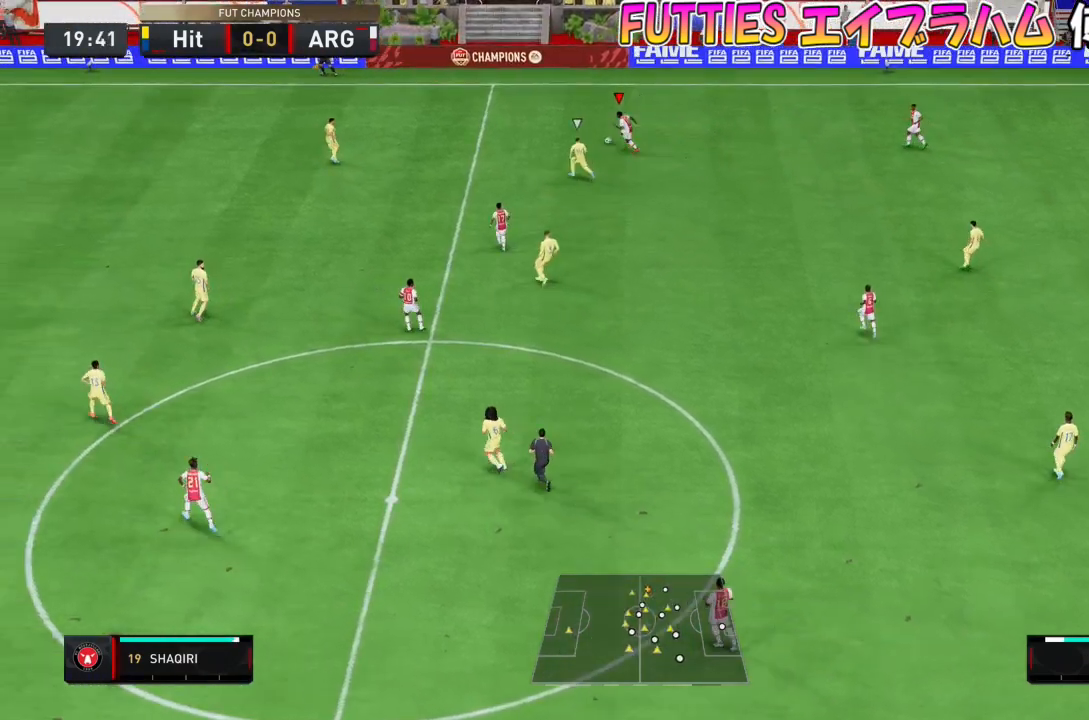
{"buttons": [], "left_stick": "left", "right_stick": "center", "events": []}
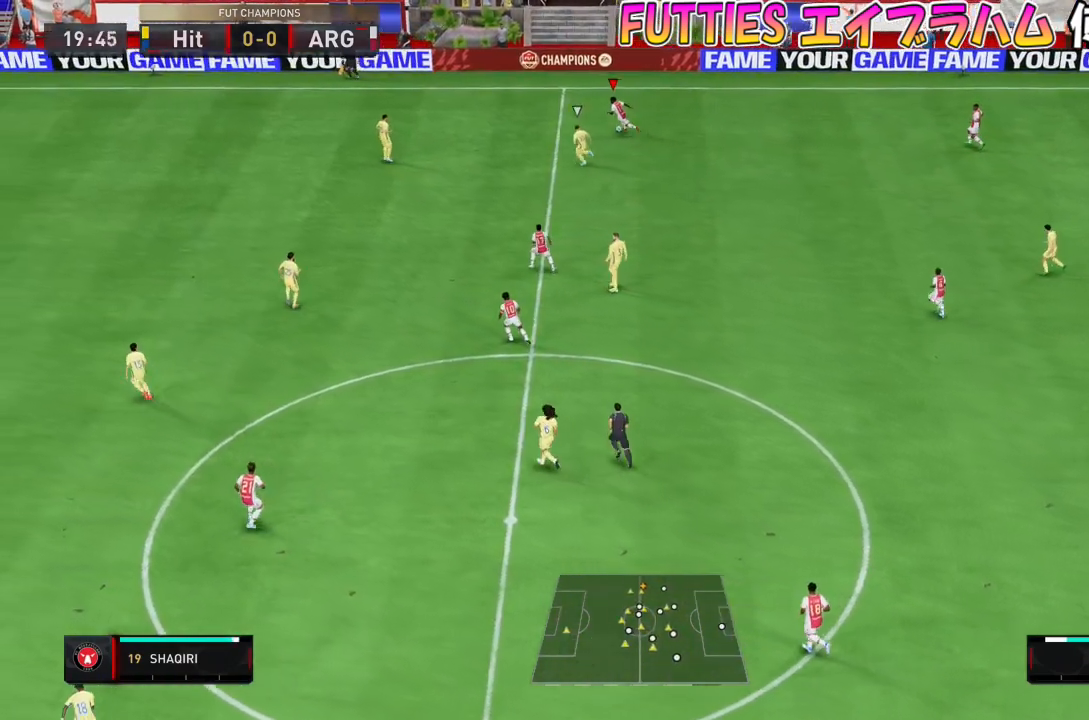
{"buttons": [], "left_stick": "left", "right_stick": "center", "events": []}